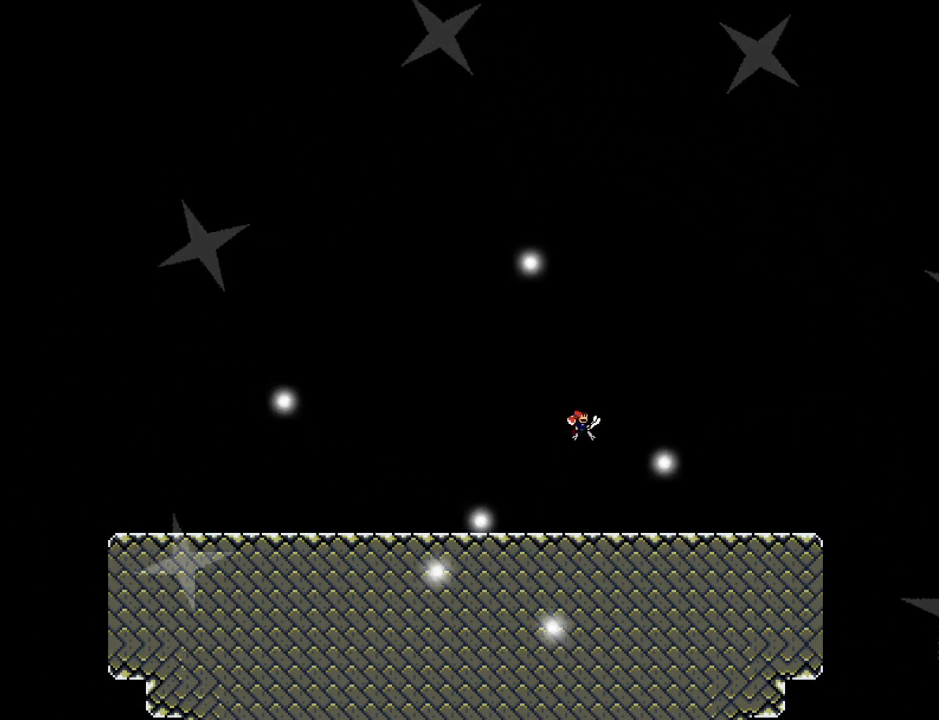
Gameplay with keyboard; each line is a JSON object with the keys held at the frame after it. "events" lists presses ("down") and releases ("up") of "down", "left", "r", "right", "up" and "z" between this image and that frame as [ms after this image, input, new state], when the widget could be followed in between. No other keys are recorded. Mouse input is not recorded. Not read: other_keys.
{"keys": ["right"], "events": []}
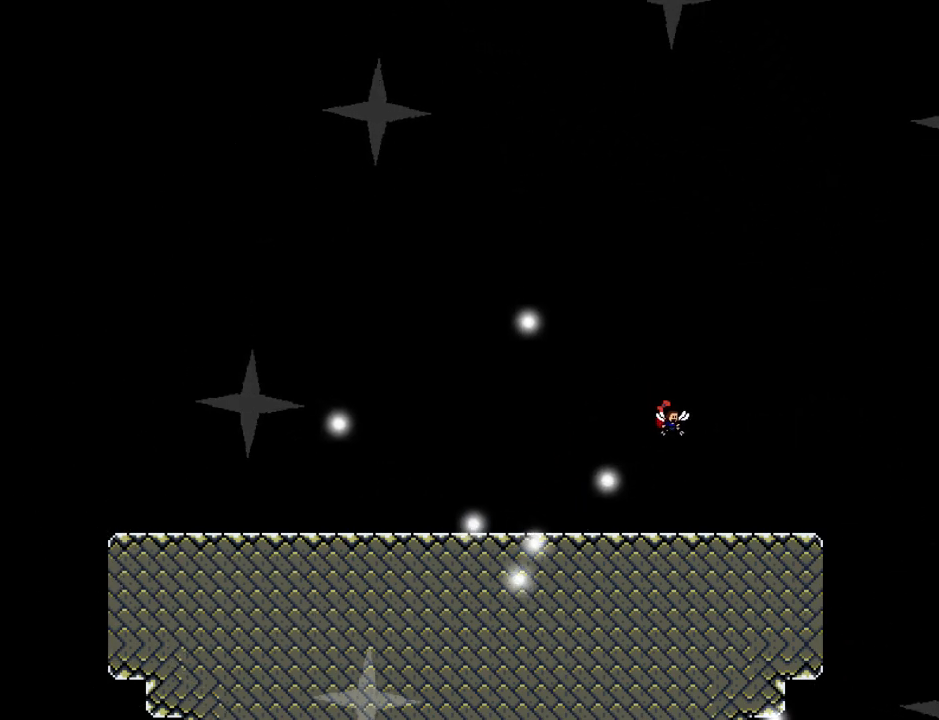
{"keys": ["left"], "events": [[100, "right", "up"], [200, "right", "down"], [340, "right", "up"], [460, "left", "down"]]}
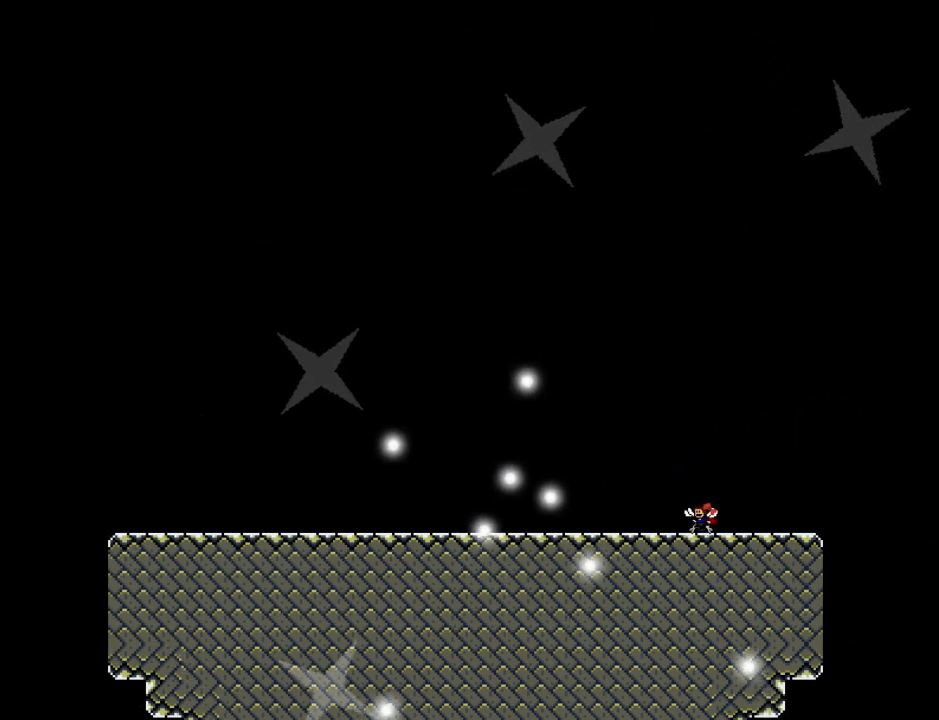
{"keys": ["right"], "events": [[80, "left", "up"], [180, "right", "down"], [340, "right", "up"], [440, "right", "down"]]}
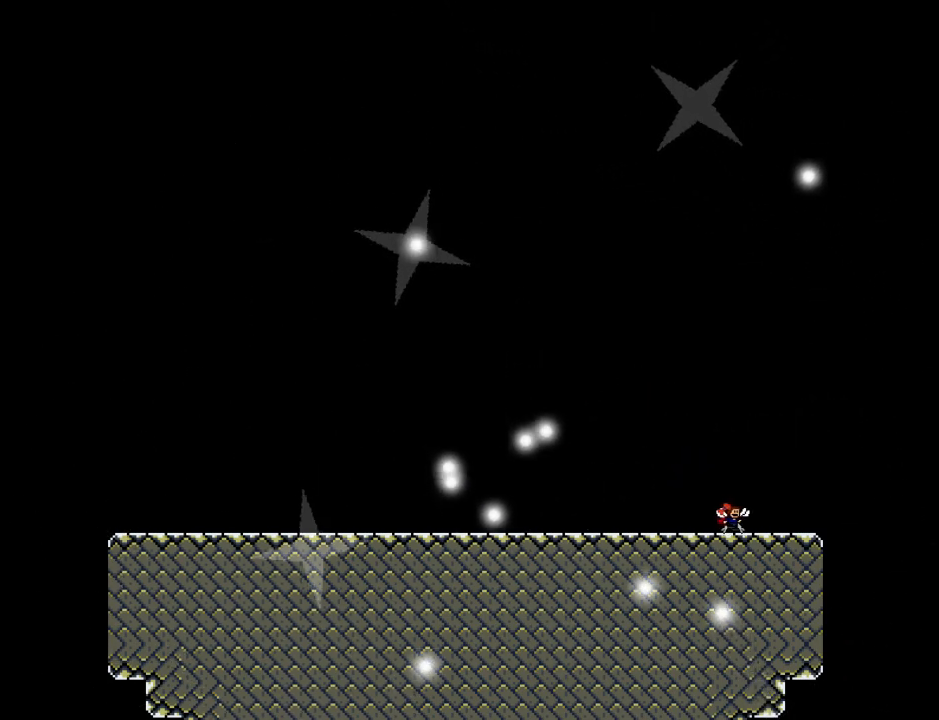
{"keys": [], "events": [[180, "right", "up"], [240, "right", "down"], [320, "right", "up"]]}
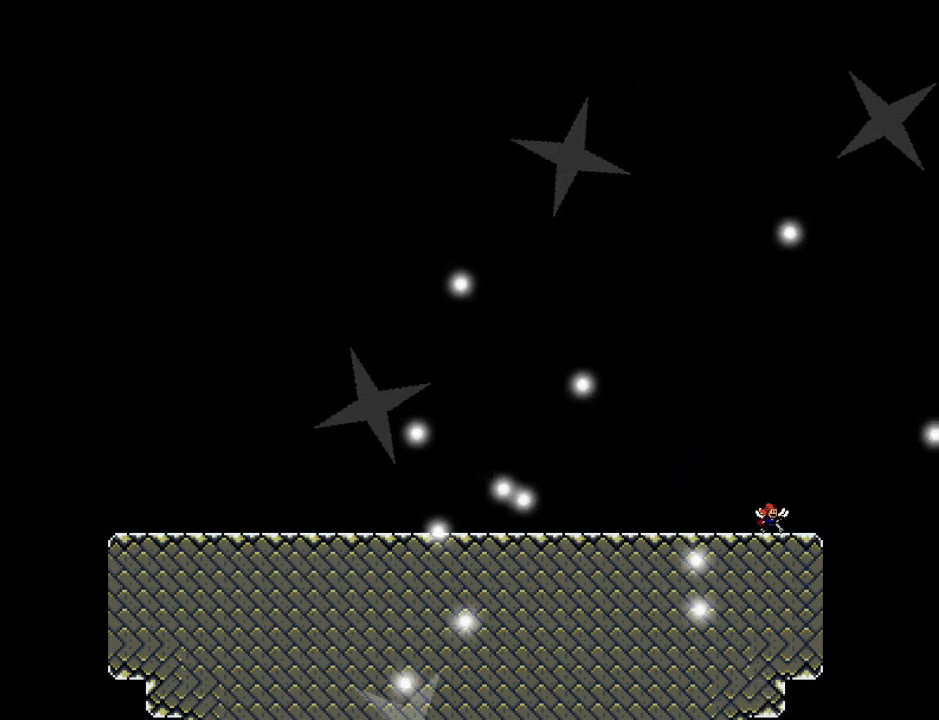
{"keys": ["left"], "events": [[40, "left", "down"], [120, "left", "up"], [320, "left", "down"], [420, "left", "up"], [500, "left", "down"]]}
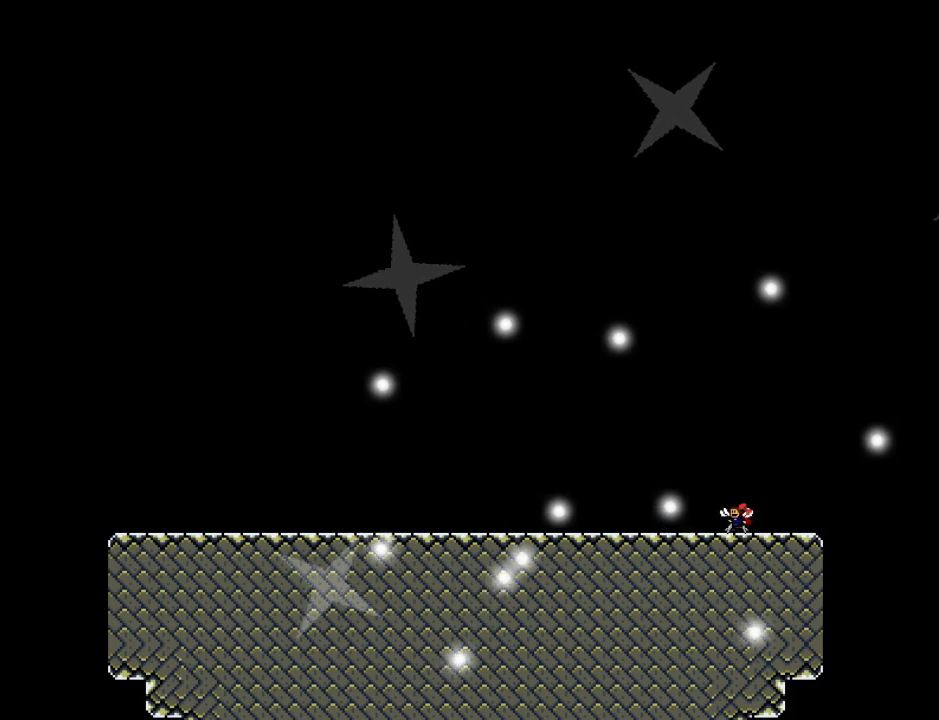
{"keys": [], "events": [[60, "left", "up"], [140, "left", "down"], [200, "left", "up"], [280, "left", "down"], [340, "left", "up"], [440, "left", "down"], [500, "left", "up"]]}
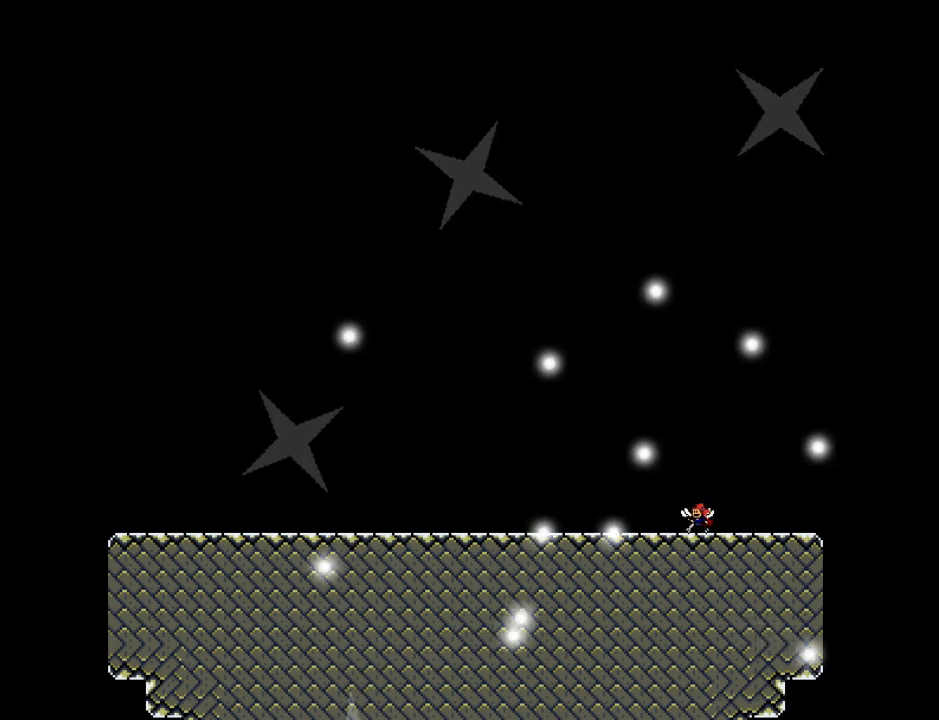
{"keys": ["left"], "events": [[220, "left", "down"], [340, "left", "up"], [460, "left", "down"]]}
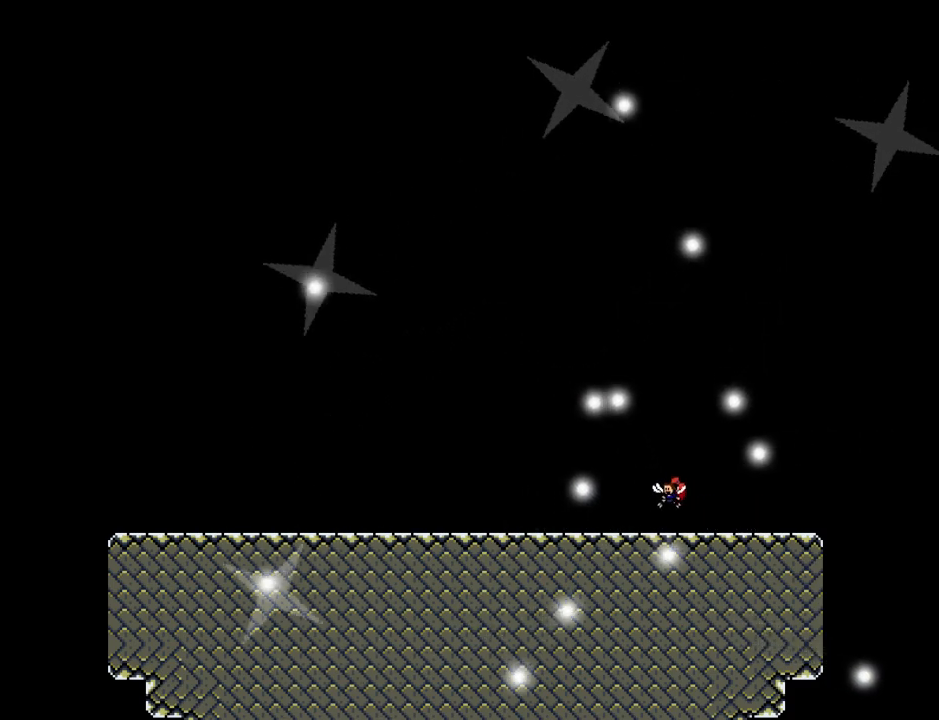
{"keys": ["left"], "events": []}
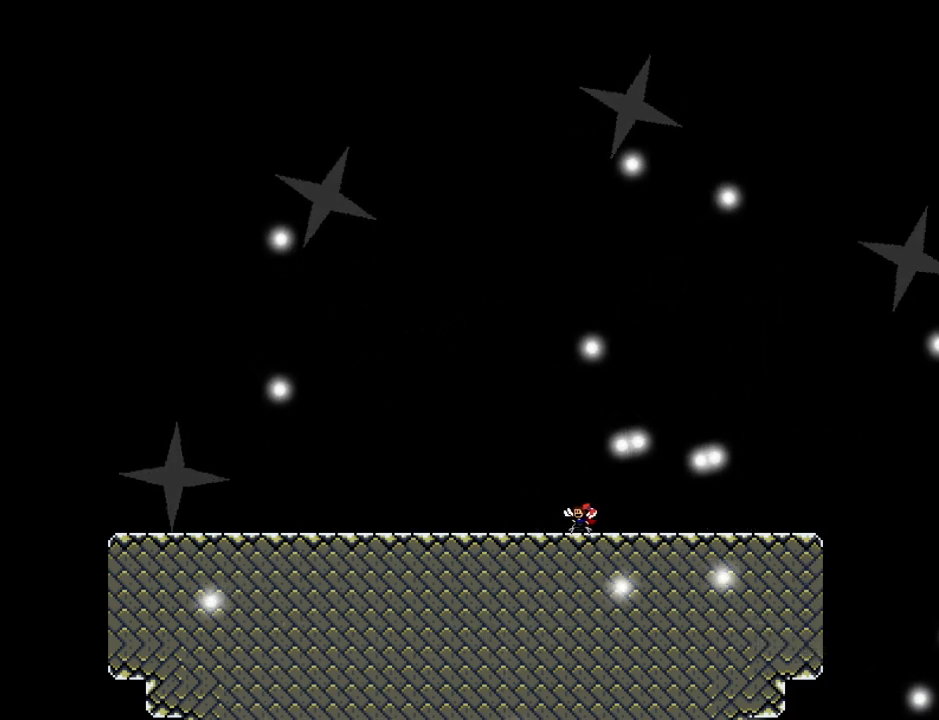
{"keys": ["left"], "events": []}
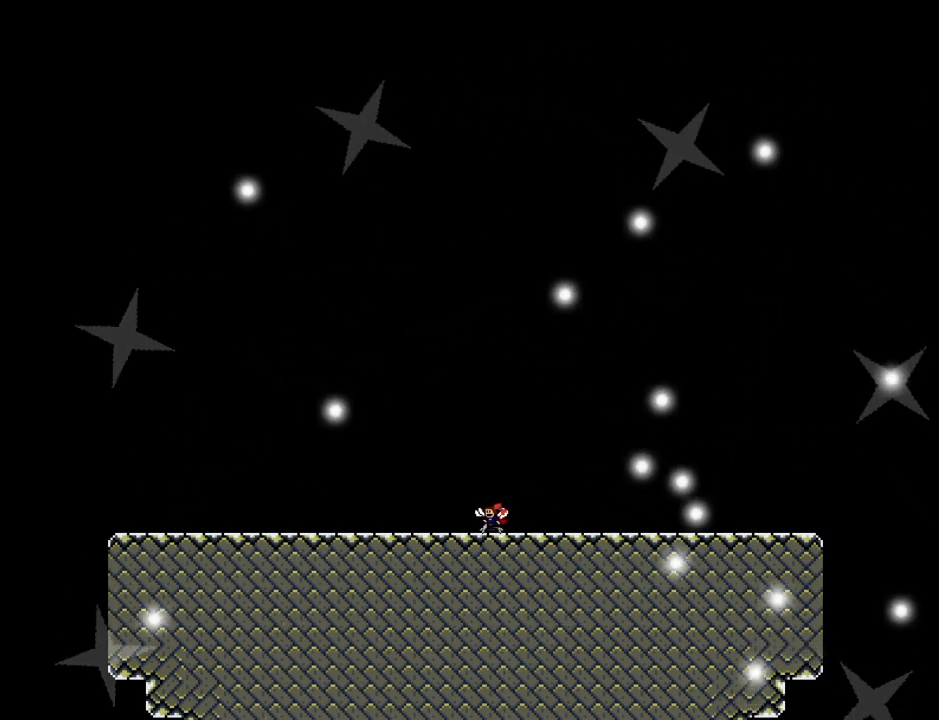
{"keys": ["left"], "events": []}
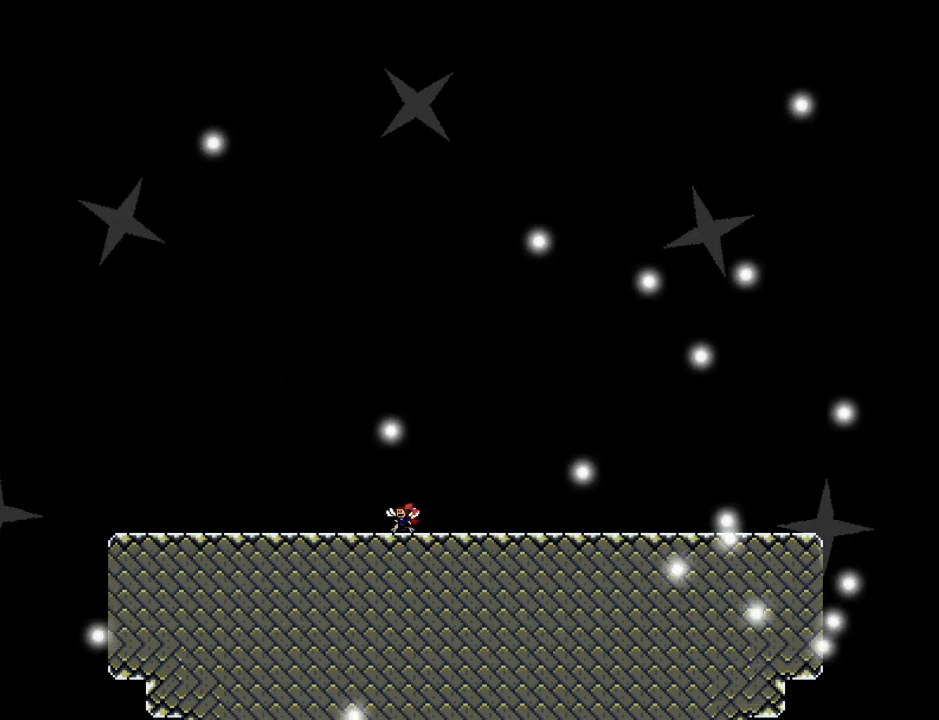
{"keys": [], "events": [[320, "right", "down"], [340, "left", "up"], [420, "right", "up"]]}
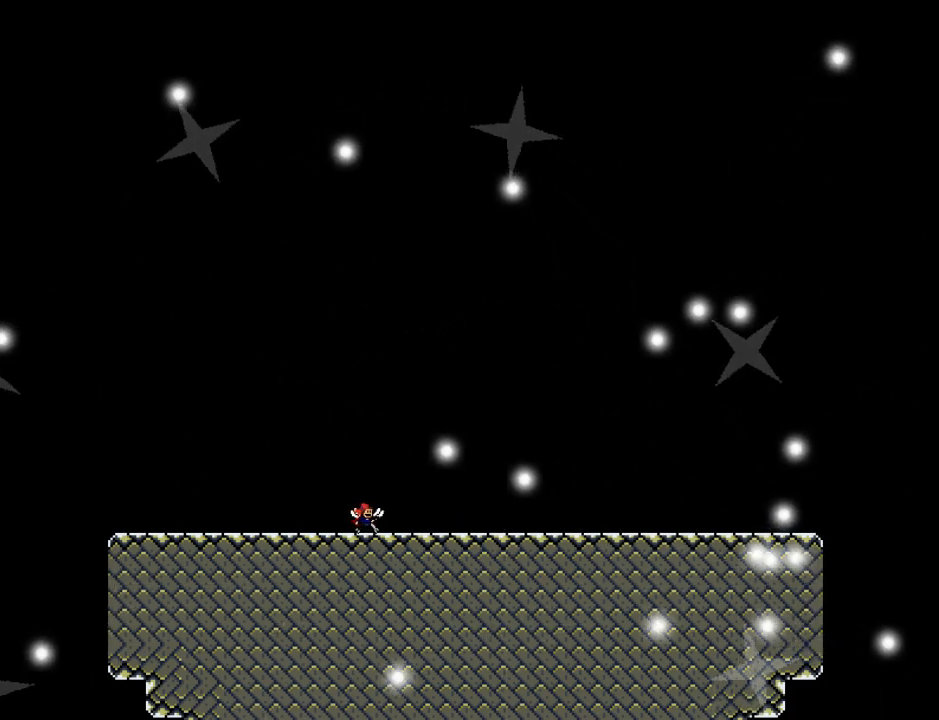
{"keys": [], "events": [[40, "left", "down"], [120, "left", "up"]]}
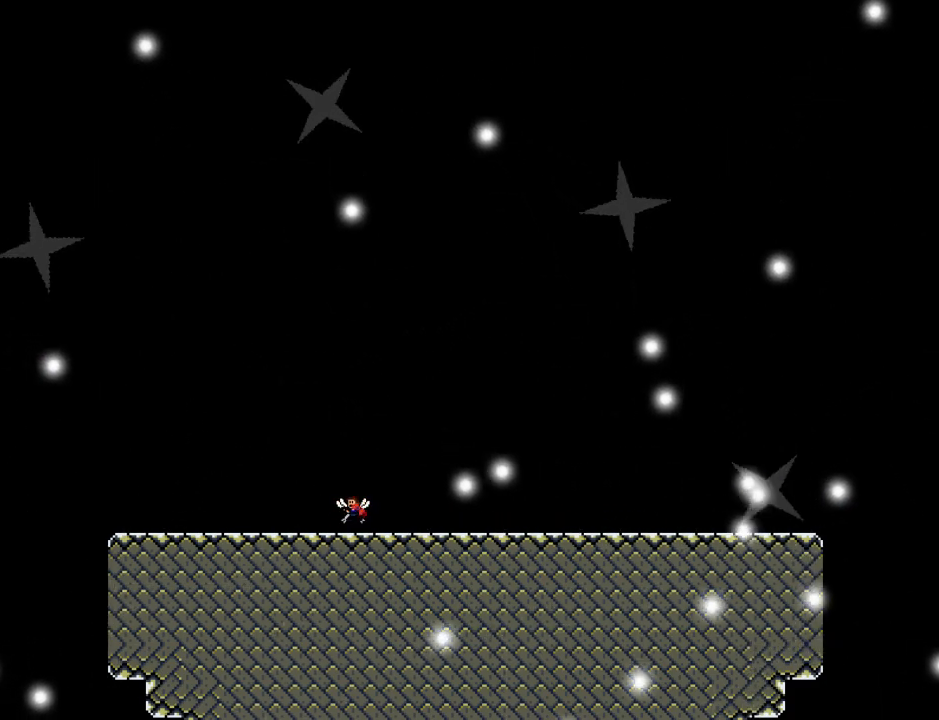
{"keys": ["right"], "events": [[20, "right", "down"]]}
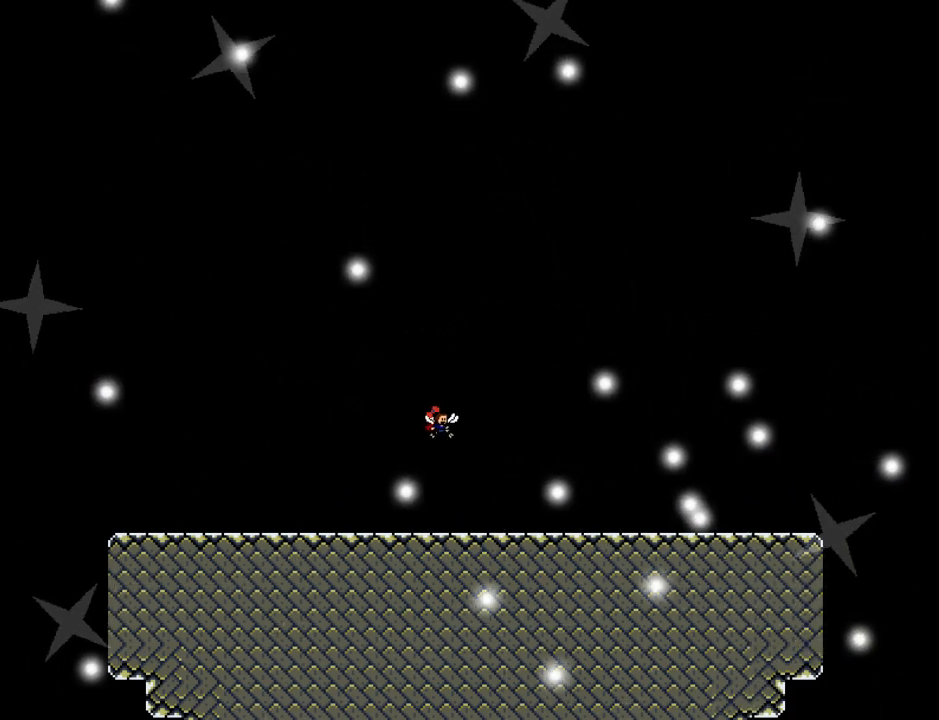
{"keys": [], "events": [[80, "right", "up"]]}
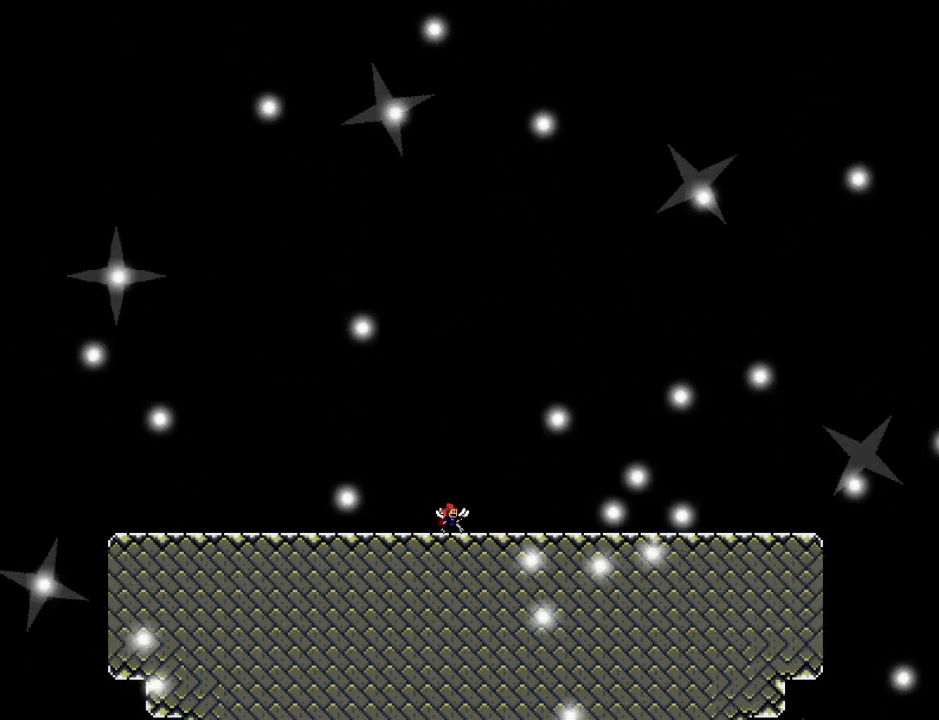
{"keys": ["left"], "events": [[400, "left", "down"]]}
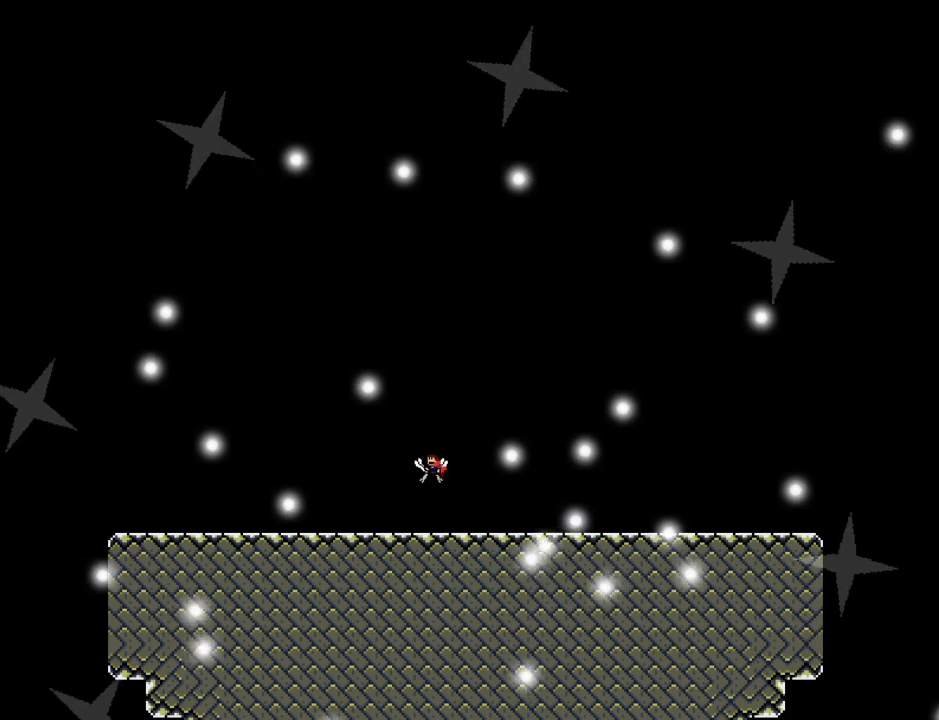
{"keys": ["right"], "events": [[20, "left", "up"], [120, "right", "down"]]}
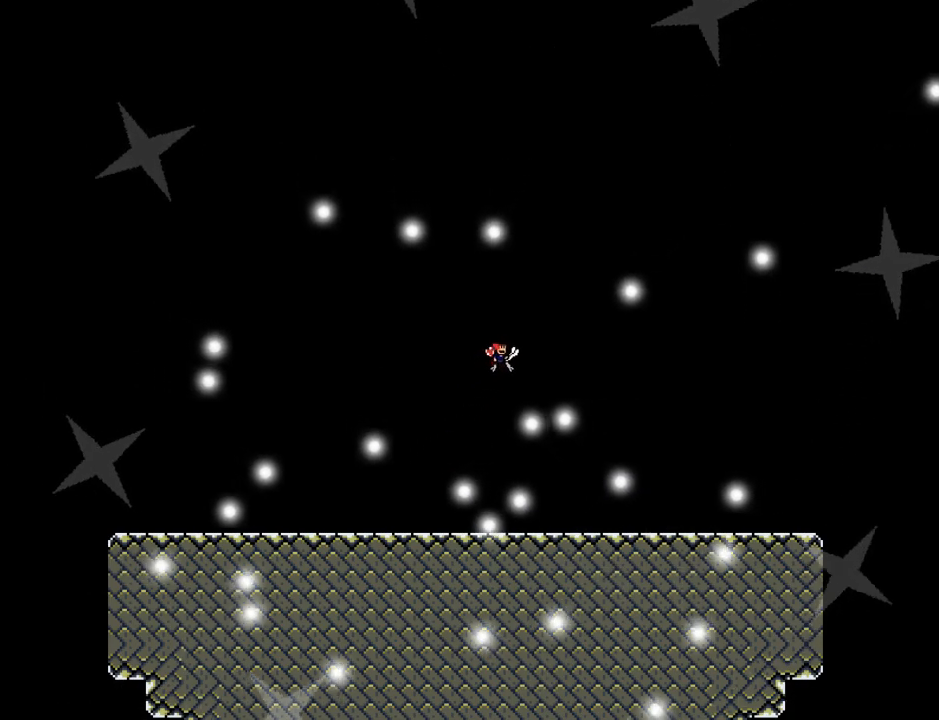
{"keys": [], "events": [[400, "right", "up"], [440, "left", "down"], [500, "left", "up"]]}
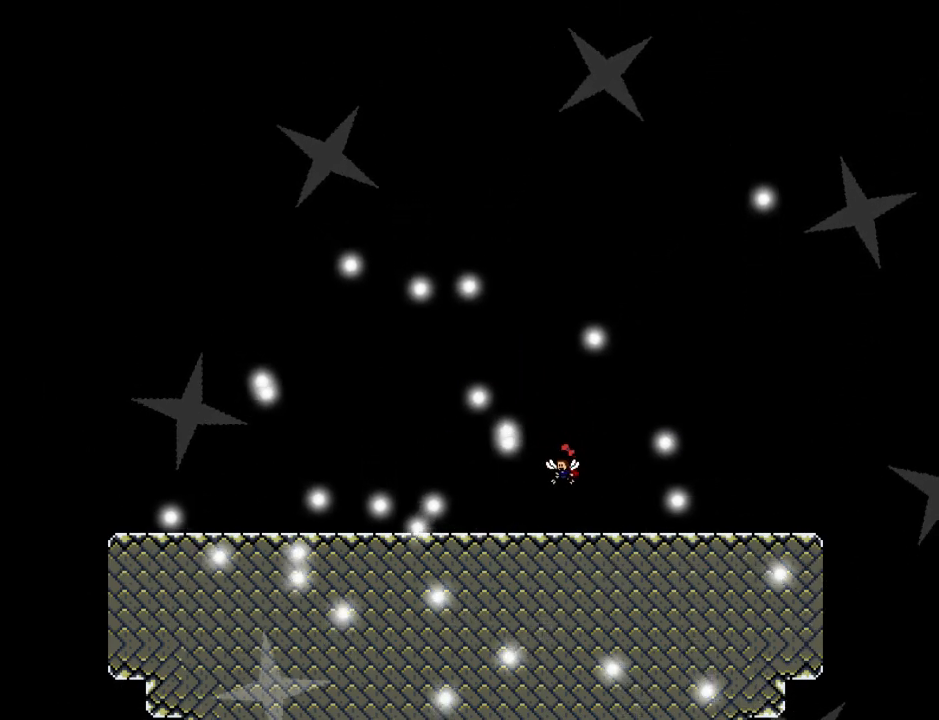
{"keys": ["right"], "events": [[240, "right", "down"]]}
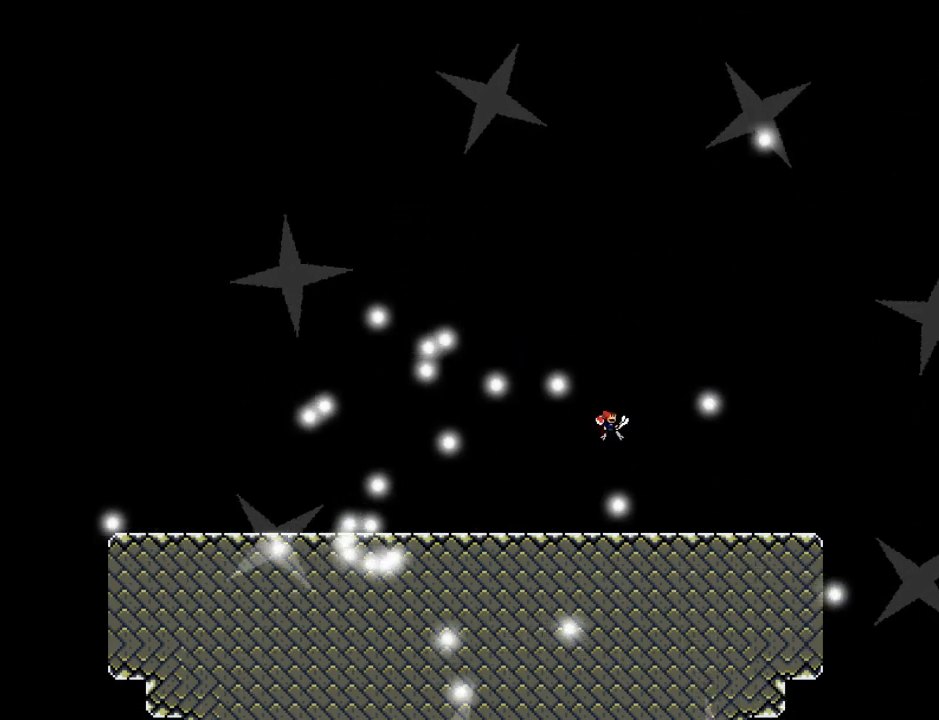
{"keys": ["right"], "events": []}
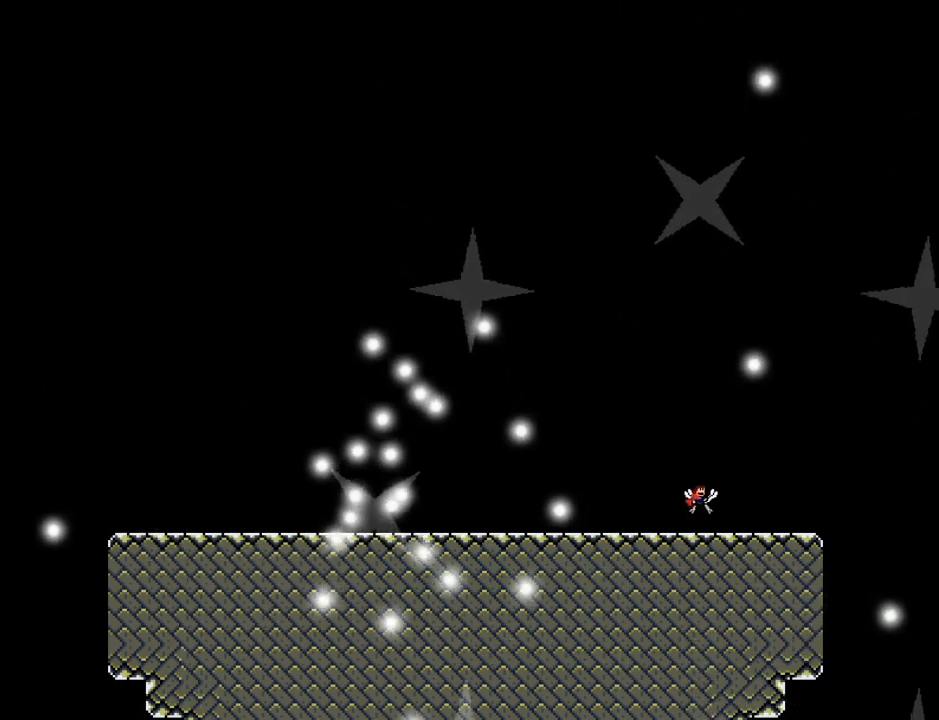
{"keys": ["left"], "events": [[420, "left", "down"], [440, "right", "up"]]}
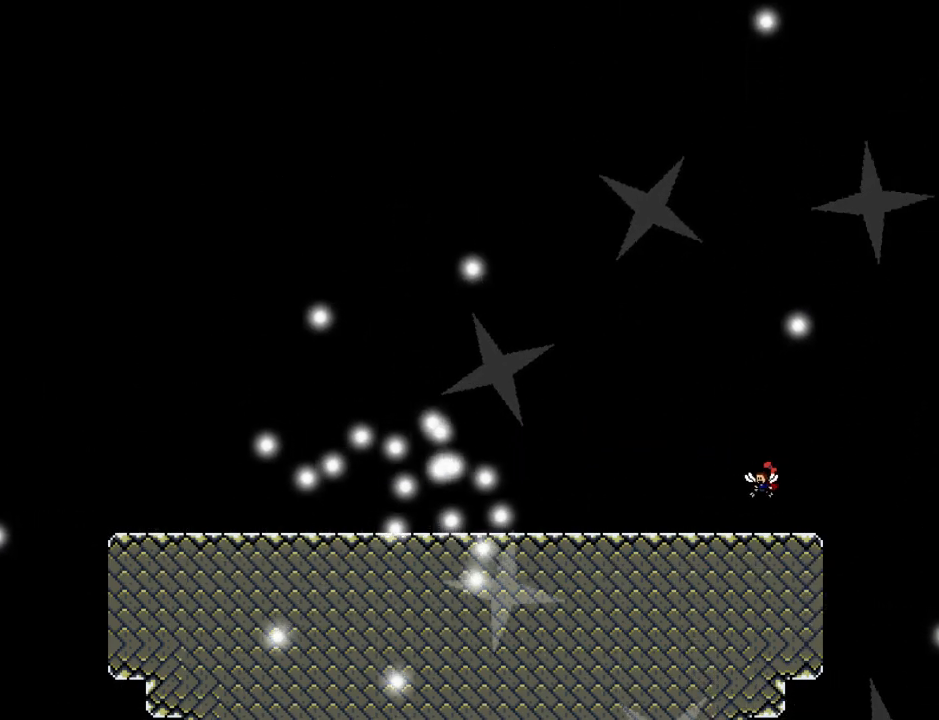
{"keys": ["left"], "events": [[100, "left", "up"], [200, "right", "down"], [340, "left", "down"], [360, "right", "up"]]}
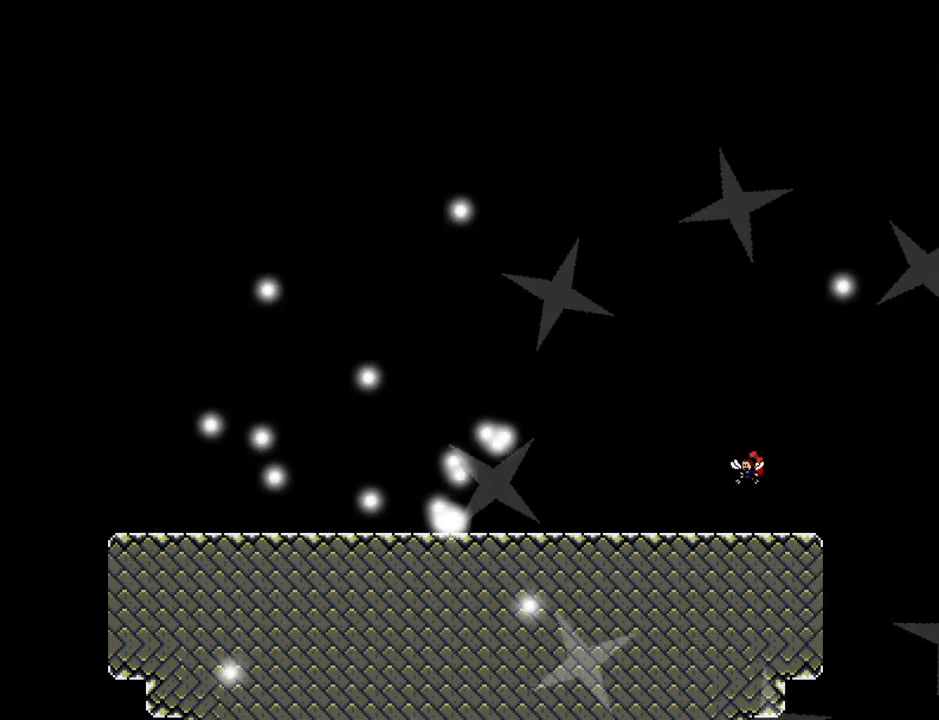
{"keys": ["left", "right"], "events": [[200, "left", "up"], [220, "right", "down"], [500, "left", "down"]]}
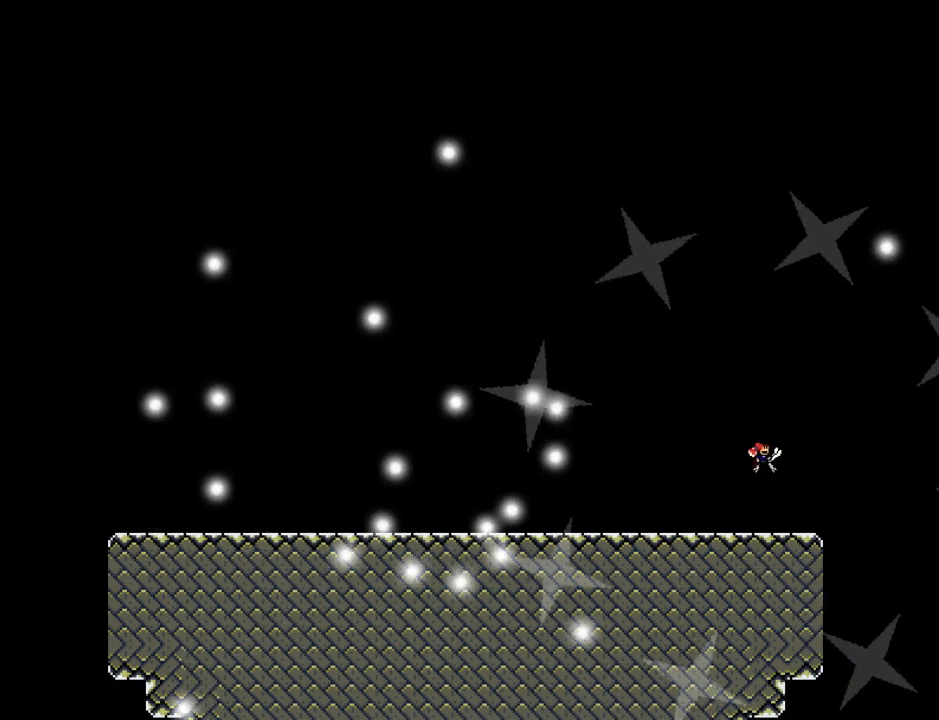
{"keys": ["right"], "events": [[40, "right", "up"], [140, "left", "up"], [180, "left", "down"], [320, "left", "up"], [400, "right", "down"]]}